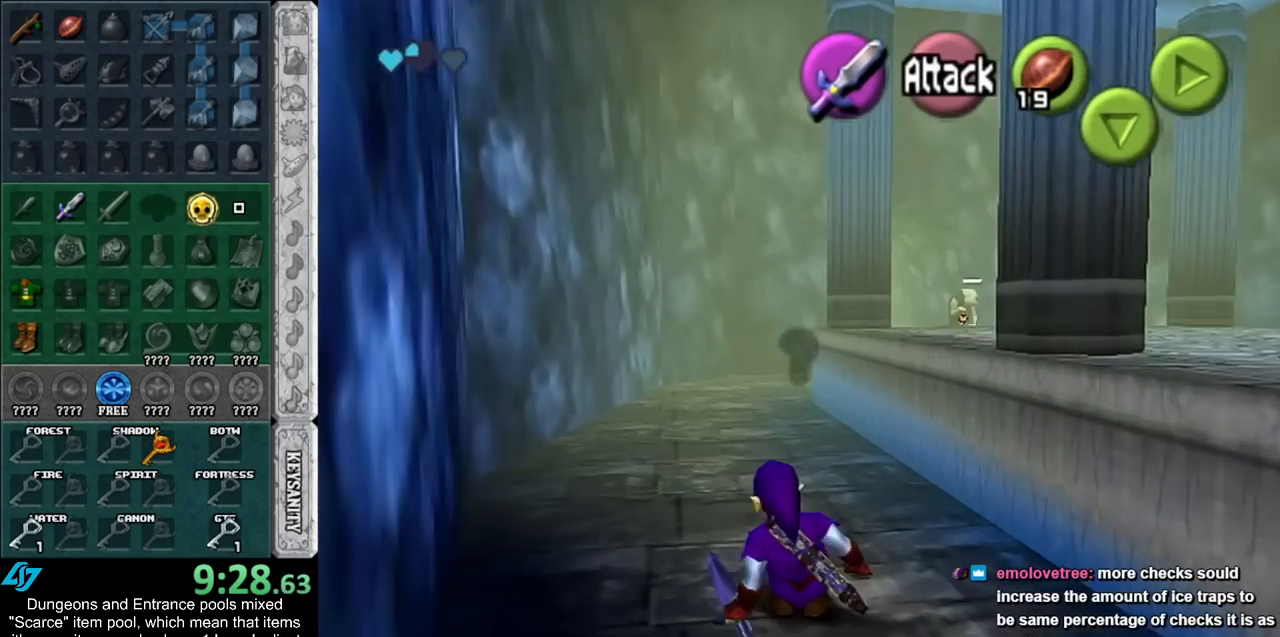
Gameplay with a controller (Nintendo layout); each line is a JSON object with the inputs held at the frame after it. "events" lists button and stick changes between this image and that frame as [ms after this image, input, new state], when the widget could be followed in between. Not read: L2 L3 R3.
{"buttons": [], "left_stick": "up", "right_stick": "center", "events": [[67, "A", "down"], [250, "A", "up"]]}
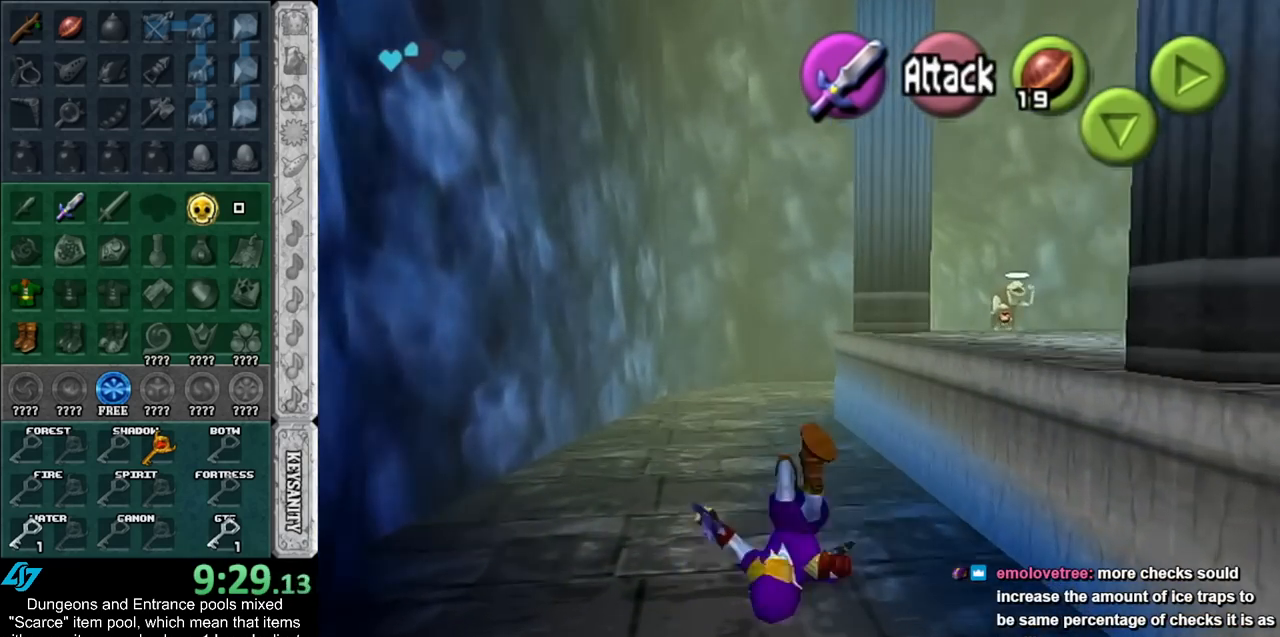
{"buttons": ["A"], "left_stick": "up", "right_stick": "center", "events": [[400, "A", "down"]]}
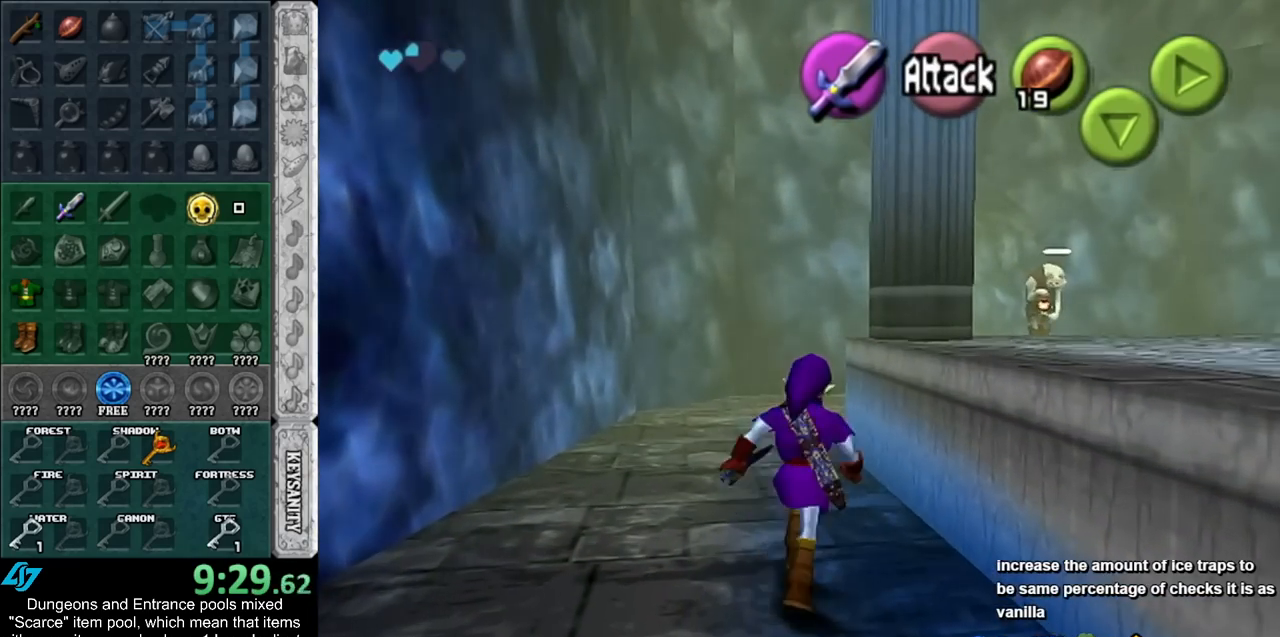
{"buttons": [], "left_stick": "up", "right_stick": "center", "events": [[117, "A", "up"]]}
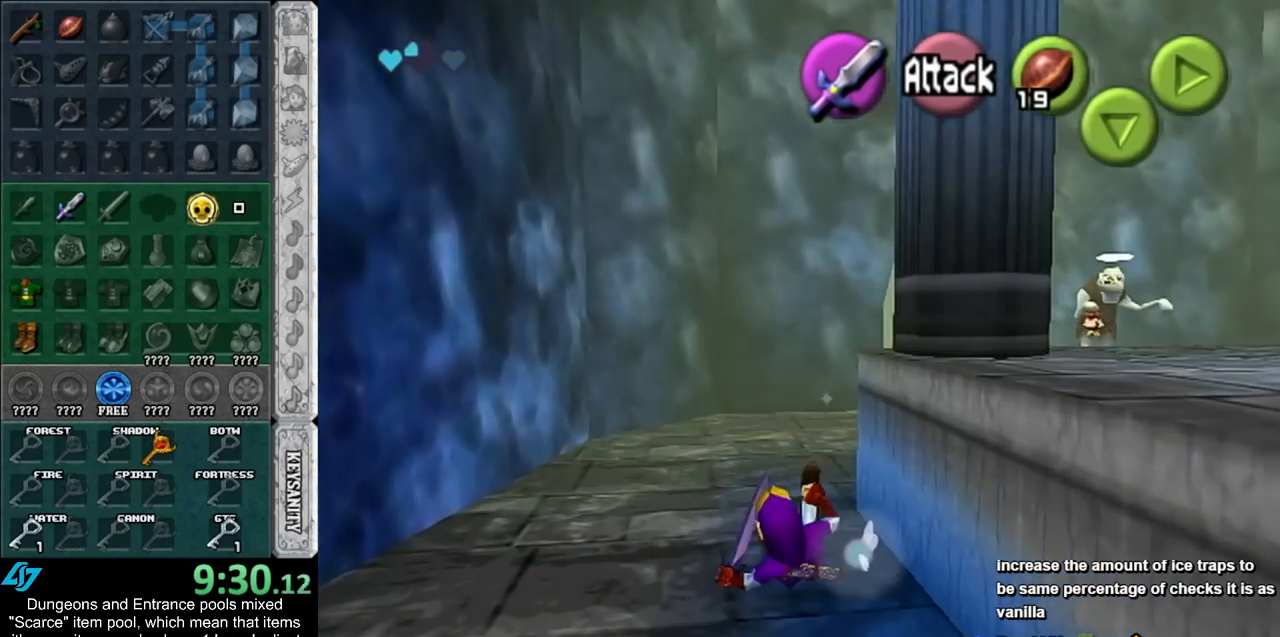
{"buttons": [], "left_stick": "center", "right_stick": "center", "events": [[367, "left_stick", "center"]]}
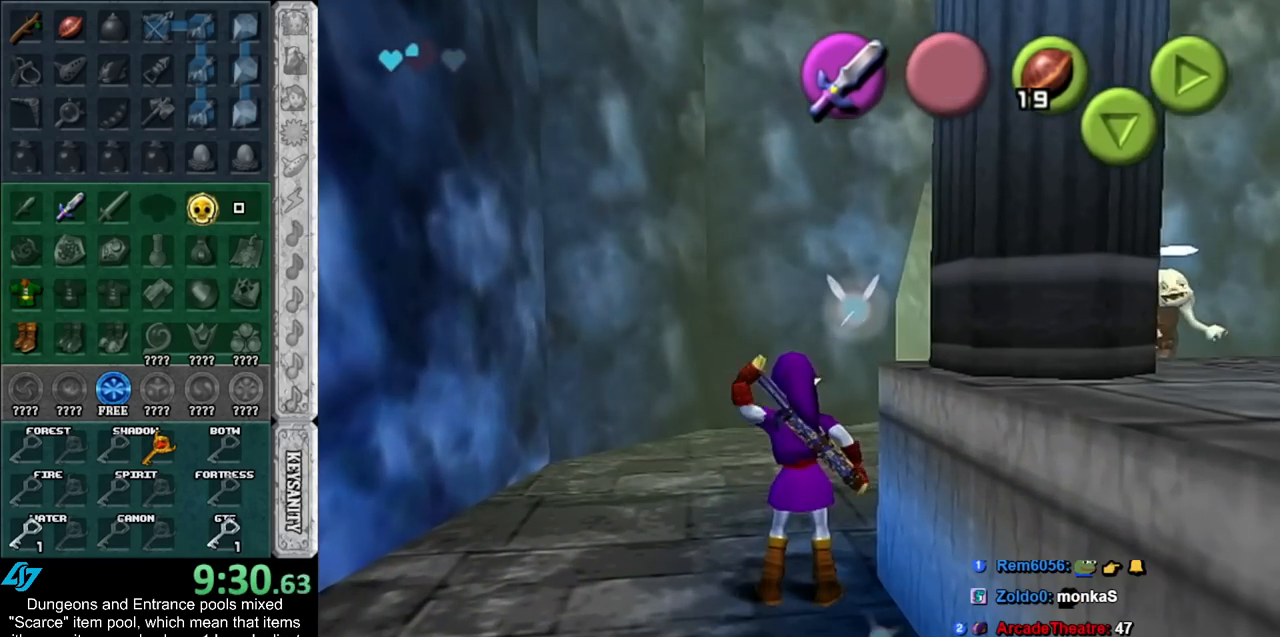
{"buttons": ["A", "B"], "left_stick": "up", "right_stick": "center", "events": [[33, "left_stick", "up"], [150, "A", "down"], [150, "B", "down"], [250, "A", "up"], [250, "B", "up"], [333, "A", "down"], [333, "B", "down"], [400, "A", "up"], [400, "B", "up"], [500, "A", "down"], [500, "B", "down"]]}
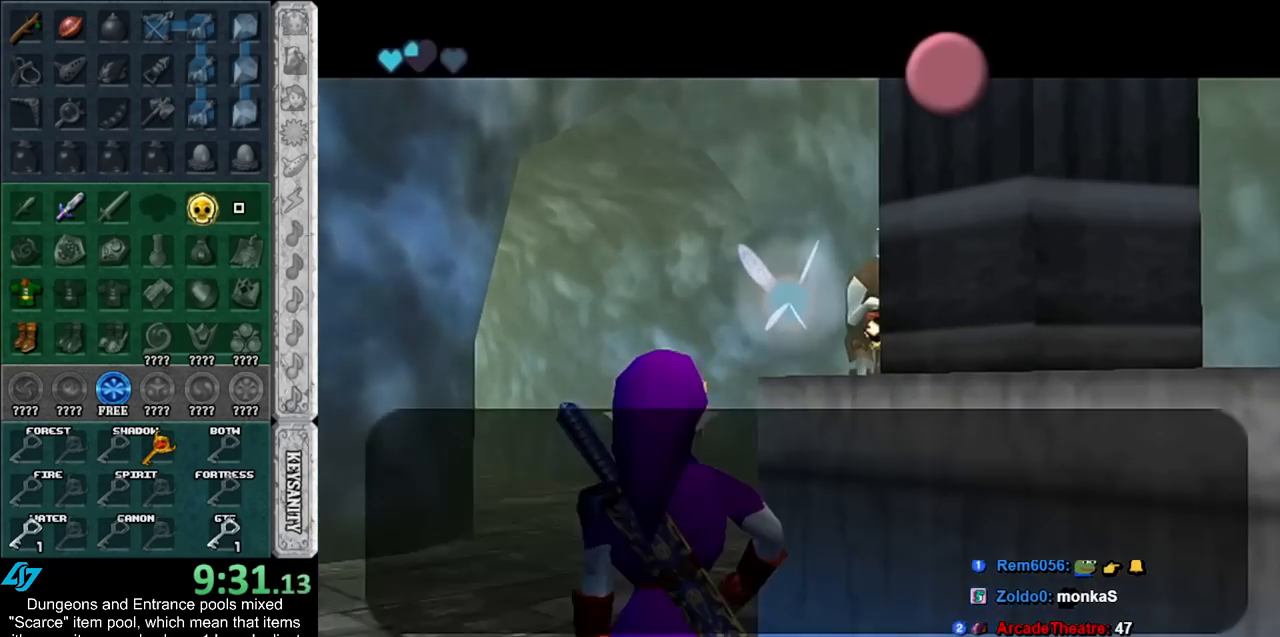
{"buttons": [], "left_stick": "up", "right_stick": "center", "events": [[50, "A", "up"], [50, "B", "up"], [117, "A", "down"], [117, "B", "down"], [183, "A", "up"], [217, "B", "up"], [283, "A", "down"], [283, "B", "down"], [333, "A", "up"], [333, "B", "up"], [433, "A", "down"], [433, "B", "down"], [500, "A", "up"], [500, "B", "up"]]}
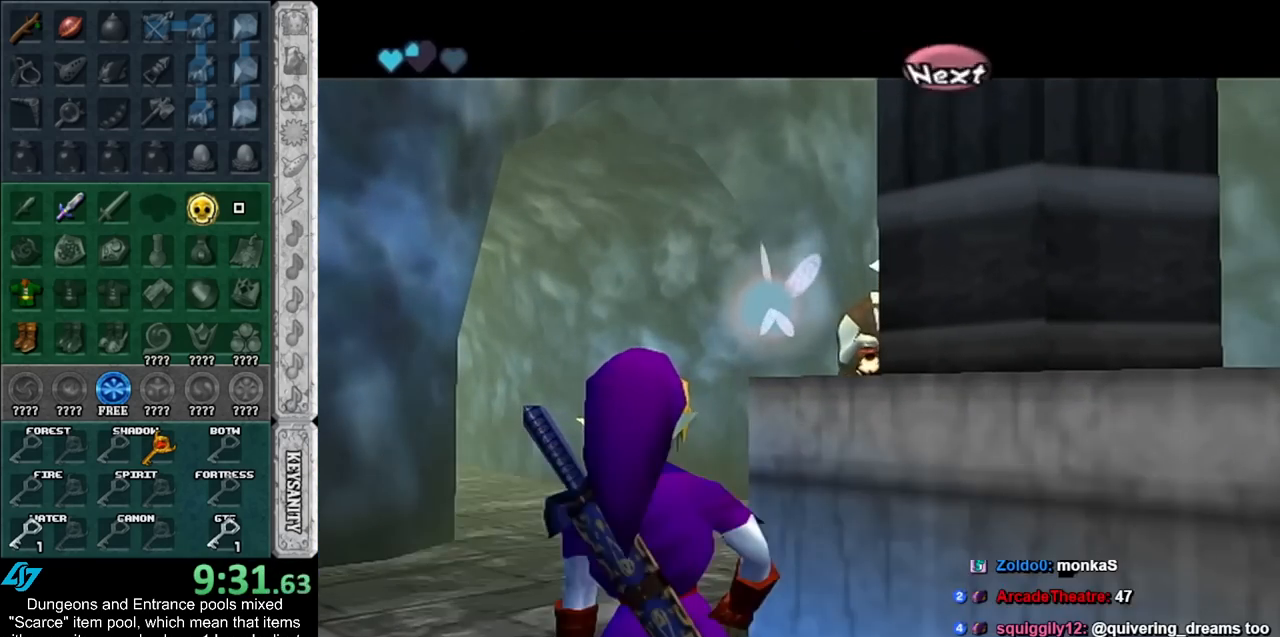
{"buttons": [], "left_stick": "up", "right_stick": "center", "events": [[100, "A", "down"], [100, "B", "down"], [183, "A", "up"], [183, "B", "up"]]}
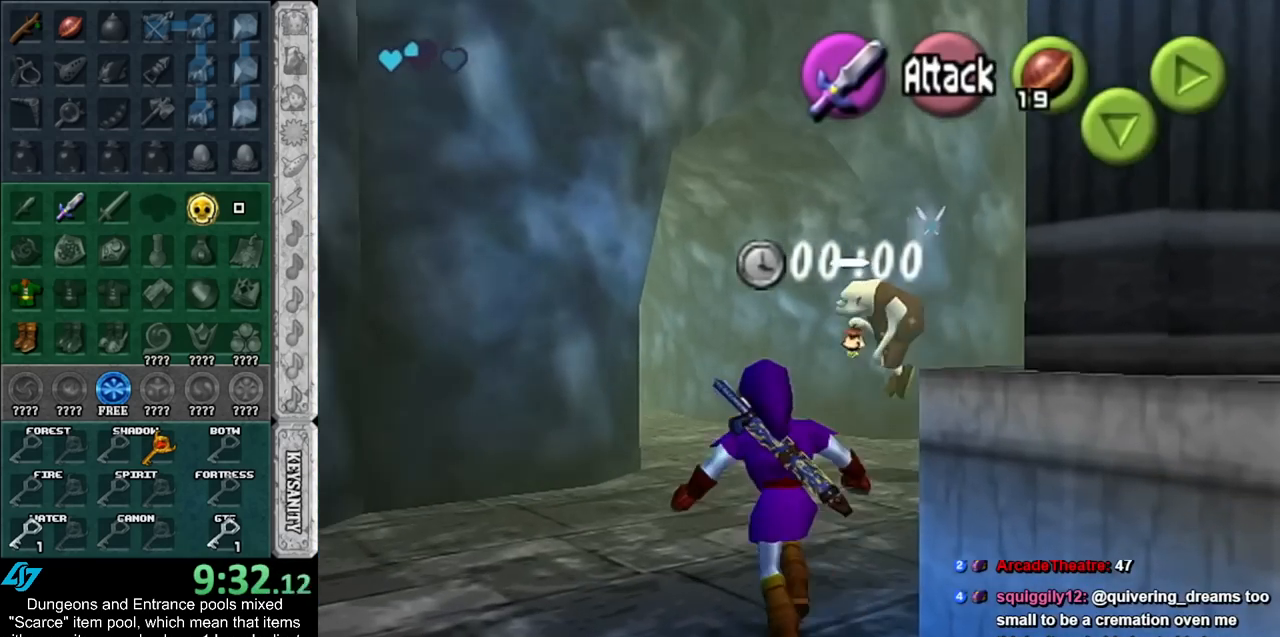
{"buttons": ["A"], "left_stick": "up", "right_stick": "center", "events": [[83, "A", "down"], [150, "A", "up"], [283, "A", "down"], [333, "A", "up"], [400, "A", "down"]]}
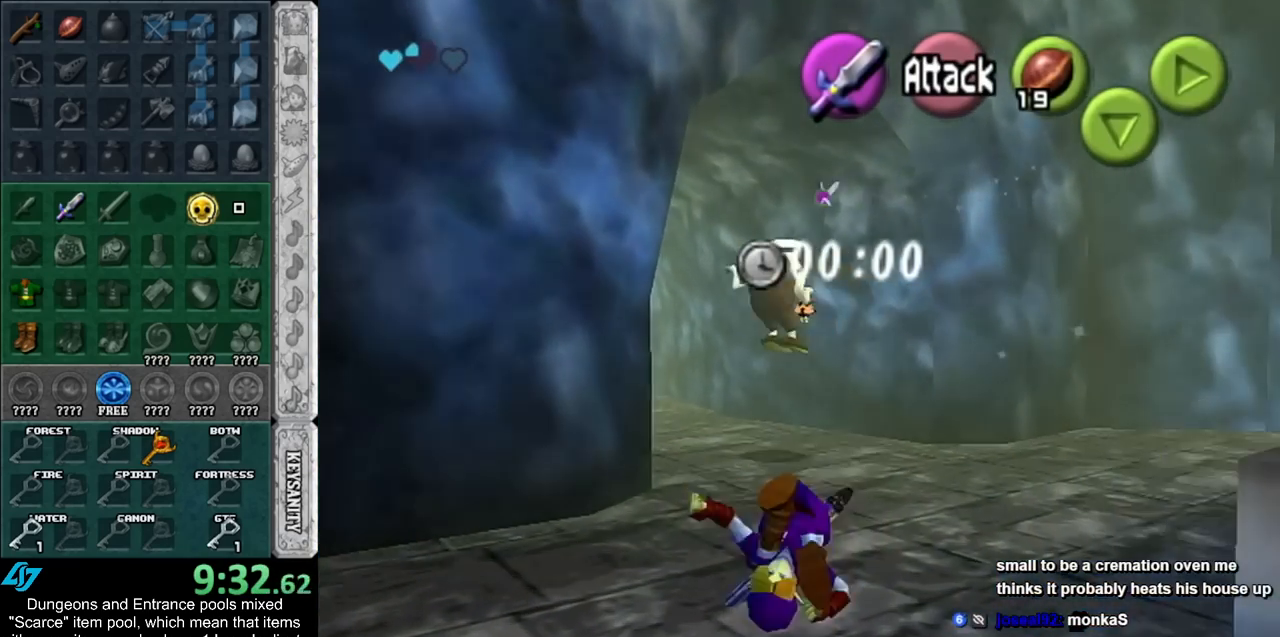
{"buttons": ["A"], "left_stick": "up", "right_stick": "center", "events": [[33, "A", "up"], [500, "A", "down"]]}
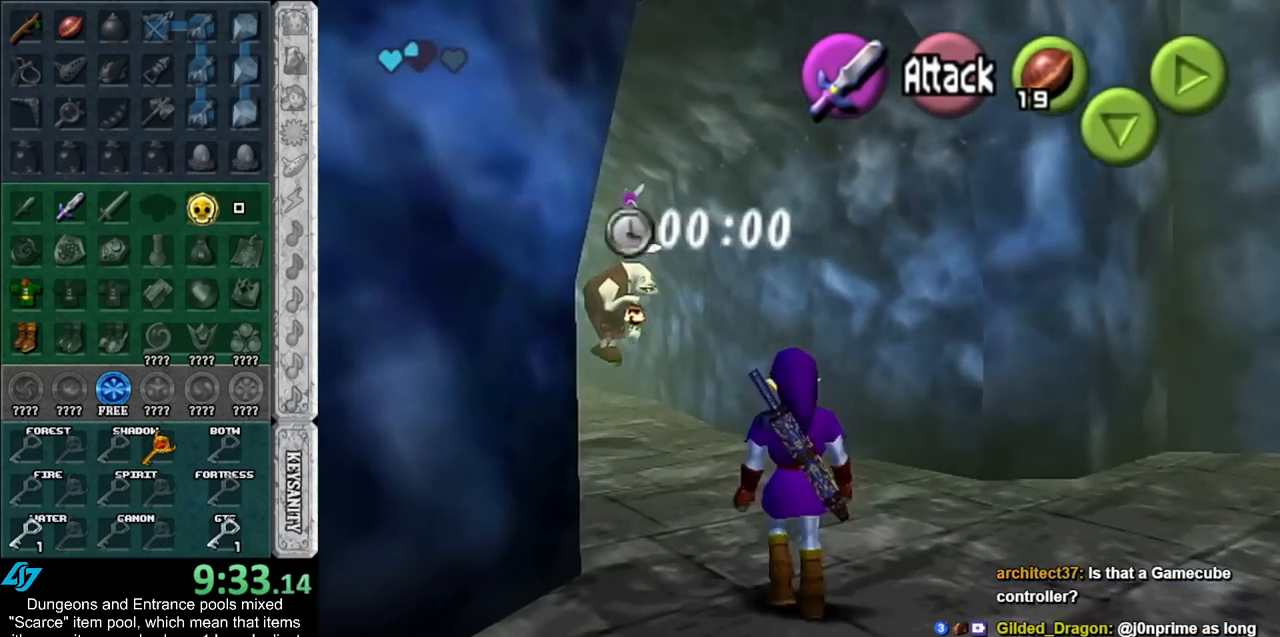
{"buttons": [], "left_stick": "up-left", "right_stick": "center", "events": [[183, "A", "up"], [500, "left_stick", "up-left"]]}
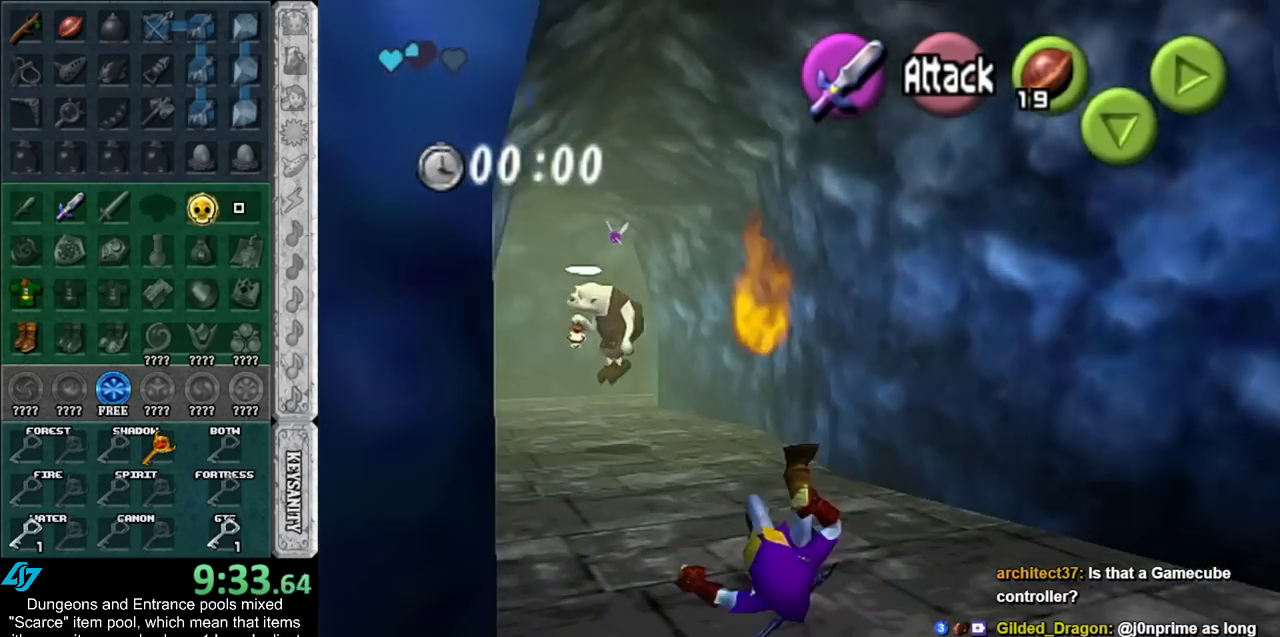
{"buttons": [], "left_stick": "up", "right_stick": "center", "events": [[333, "left_stick", "up"]]}
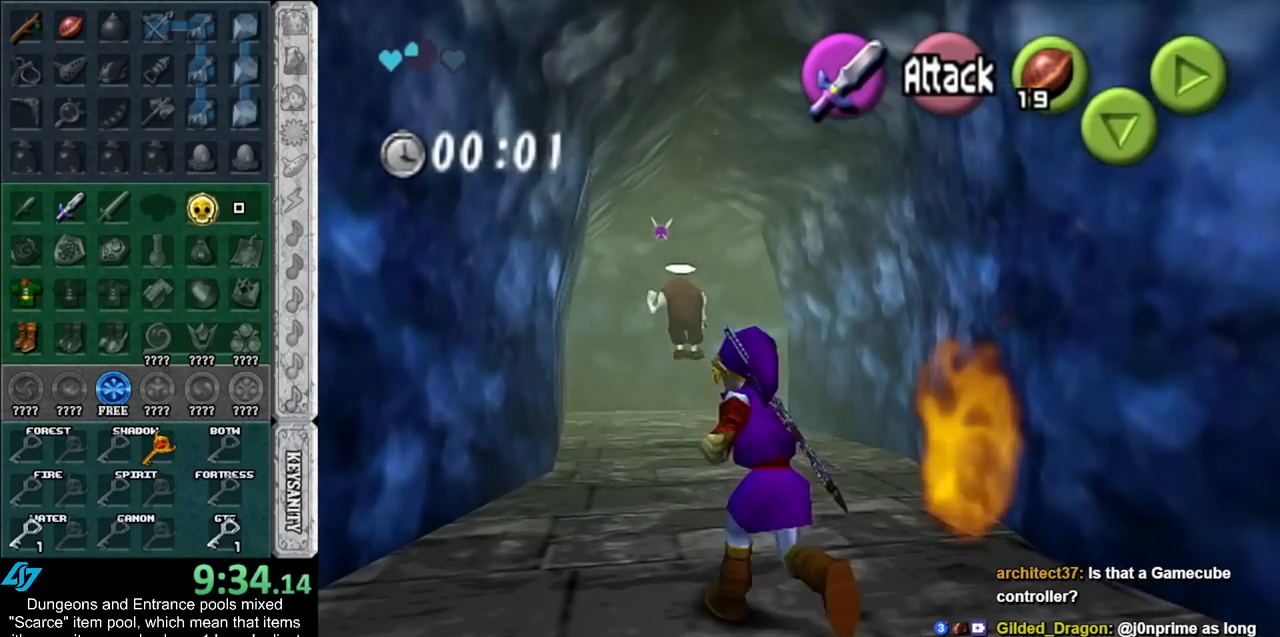
{"buttons": [], "left_stick": "up", "right_stick": "center", "events": [[33, "A", "down"], [117, "A", "up"], [183, "A", "down"], [300, "A", "up"]]}
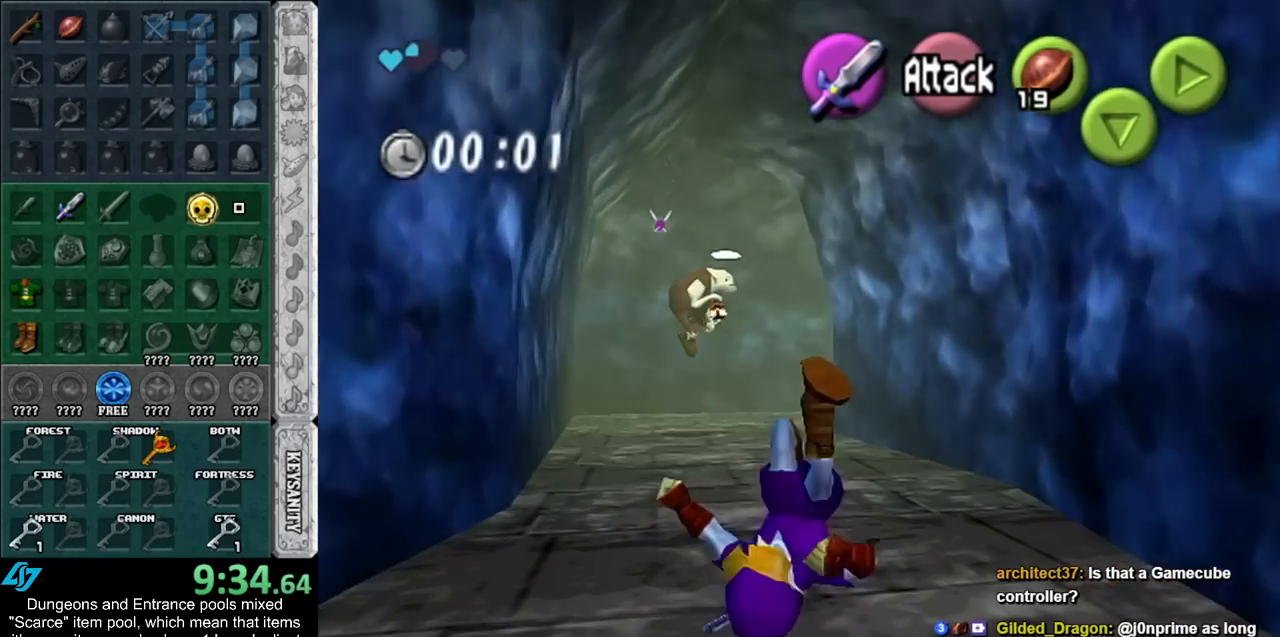
{"buttons": [], "left_stick": "up", "right_stick": "center", "events": [[300, "A", "down"], [500, "A", "up"]]}
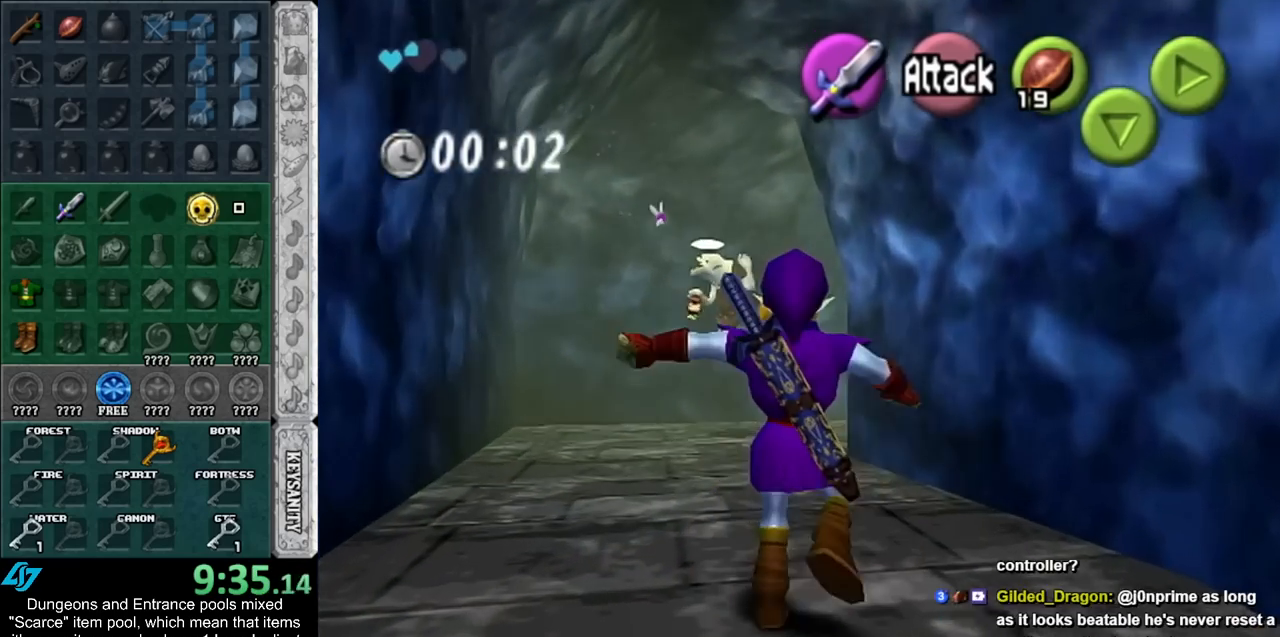
{"buttons": [], "left_stick": "up", "right_stick": "center", "events": []}
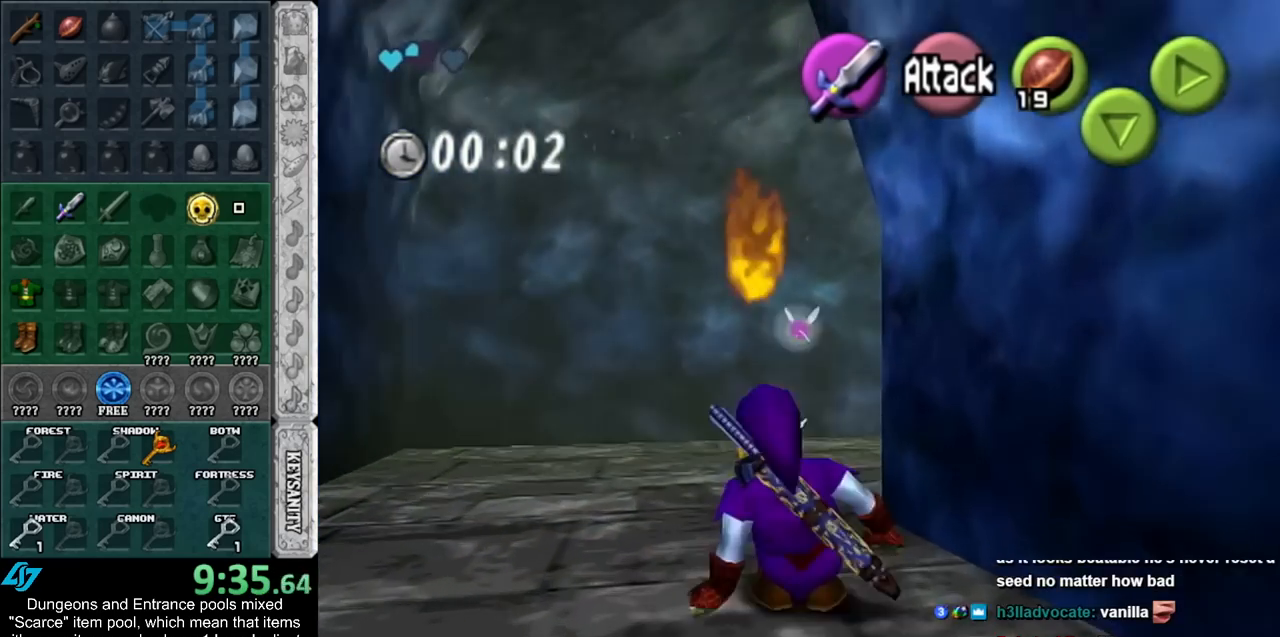
{"buttons": ["L1"], "left_stick": "up", "right_stick": "center", "events": [[83, "left_stick", "up-right"], [217, "A", "down"], [317, "L1", "down"], [367, "A", "up"], [467, "left_stick", "up"]]}
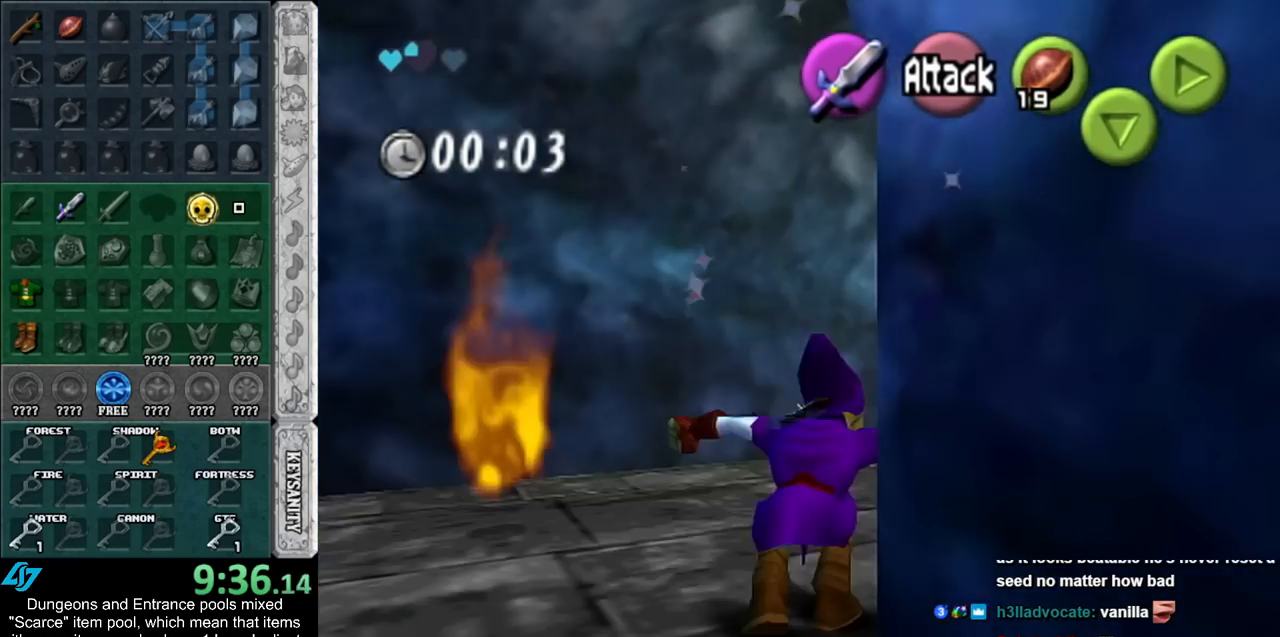
{"buttons": ["A"], "left_stick": "up-right", "right_stick": "center", "events": [[50, "L1", "up"], [400, "left_stick", "up-right"], [500, "A", "down"]]}
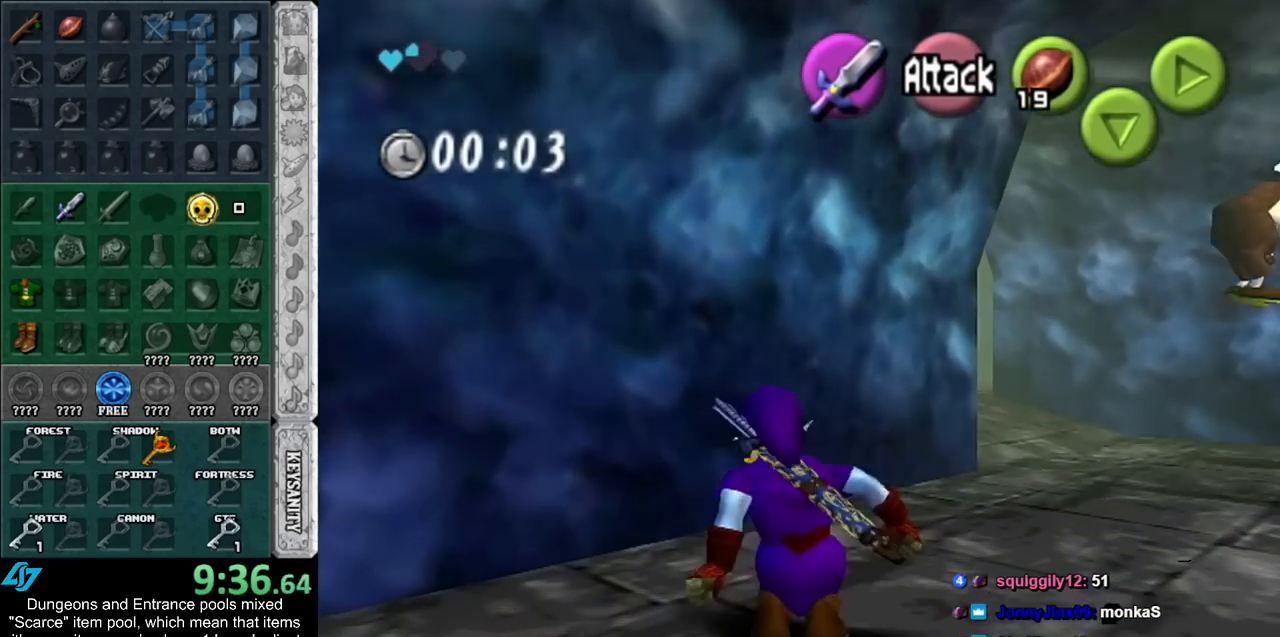
{"buttons": [], "left_stick": "up", "right_stick": "center", "events": [[217, "A", "up"], [467, "left_stick", "up"]]}
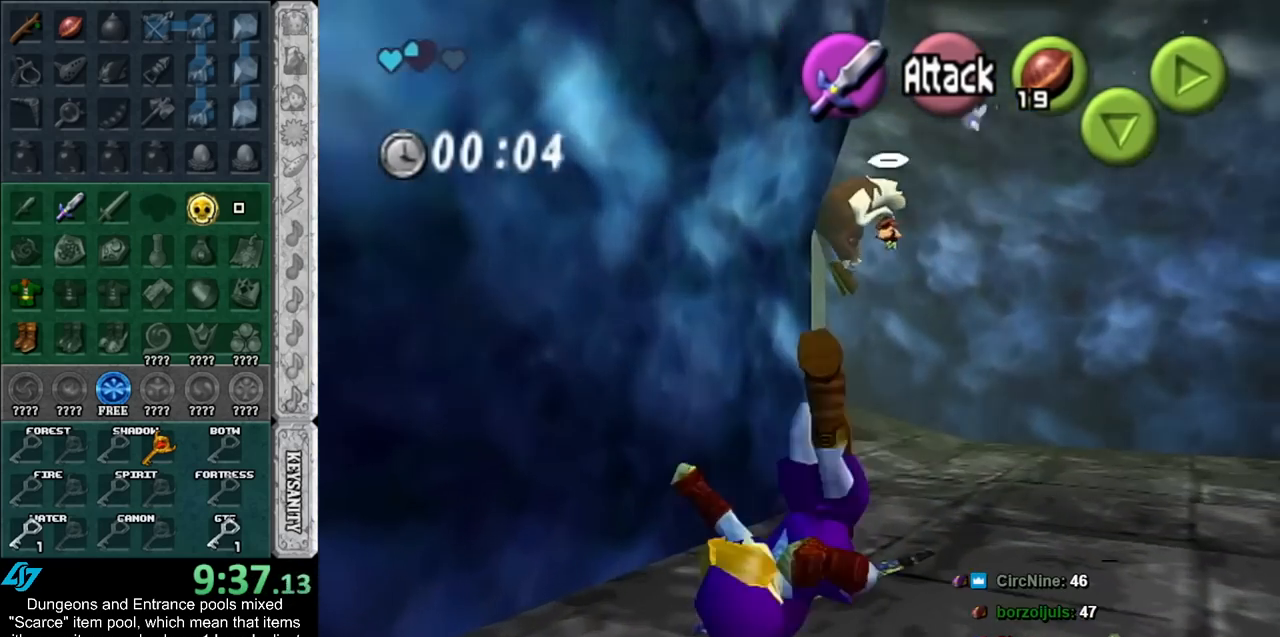
{"buttons": ["A", "L1"], "left_stick": "up-left", "right_stick": "center", "events": [[217, "left_stick", "up-left"], [433, "A", "down"], [500, "L1", "down"]]}
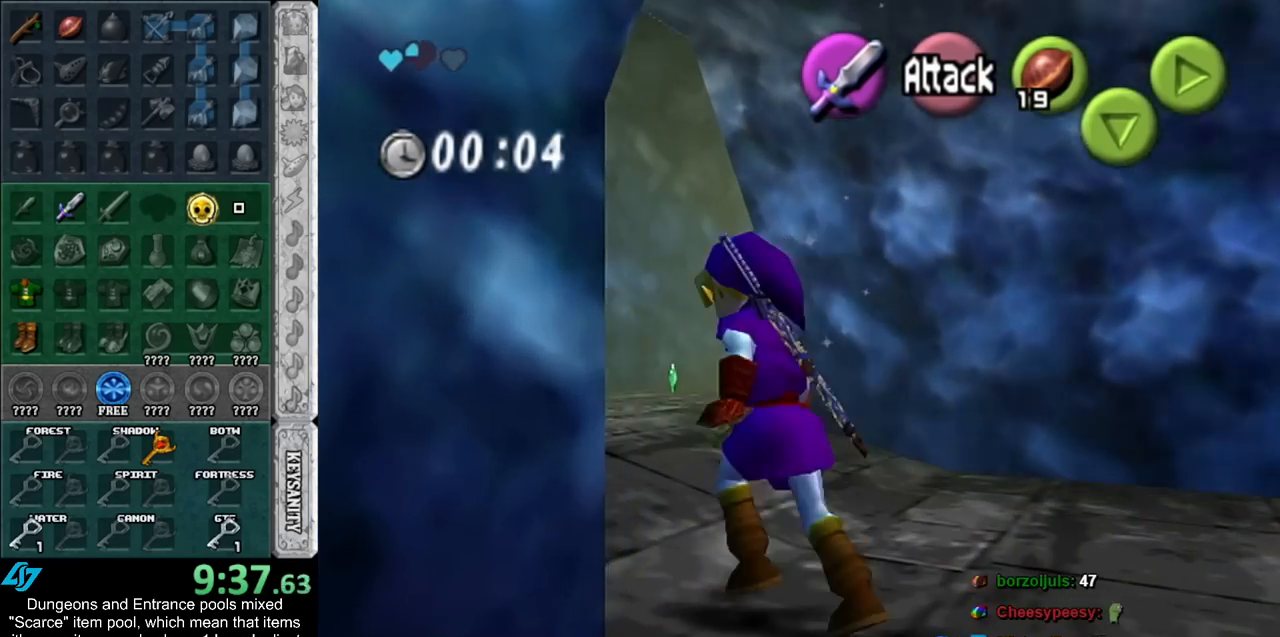
{"buttons": [], "left_stick": "up", "right_stick": "center", "events": [[100, "A", "up"], [100, "left_stick", "up"], [283, "L1", "up"]]}
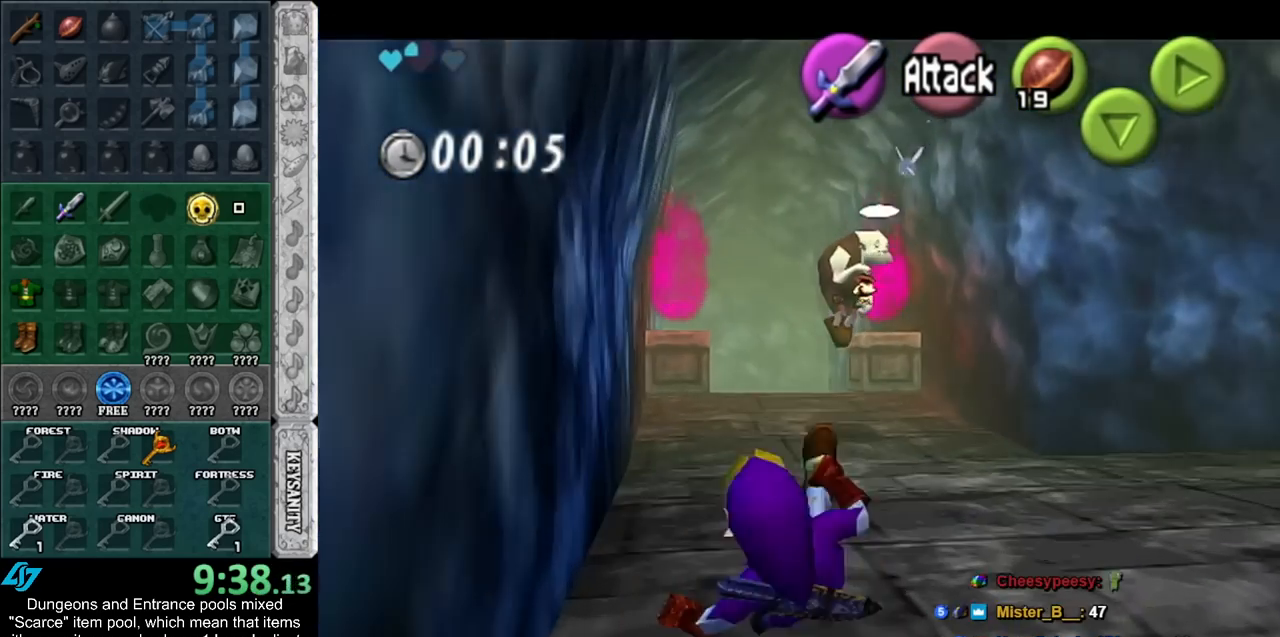
{"buttons": [], "left_stick": "up", "right_stick": "center", "events": [[217, "A", "down"], [467, "A", "up"]]}
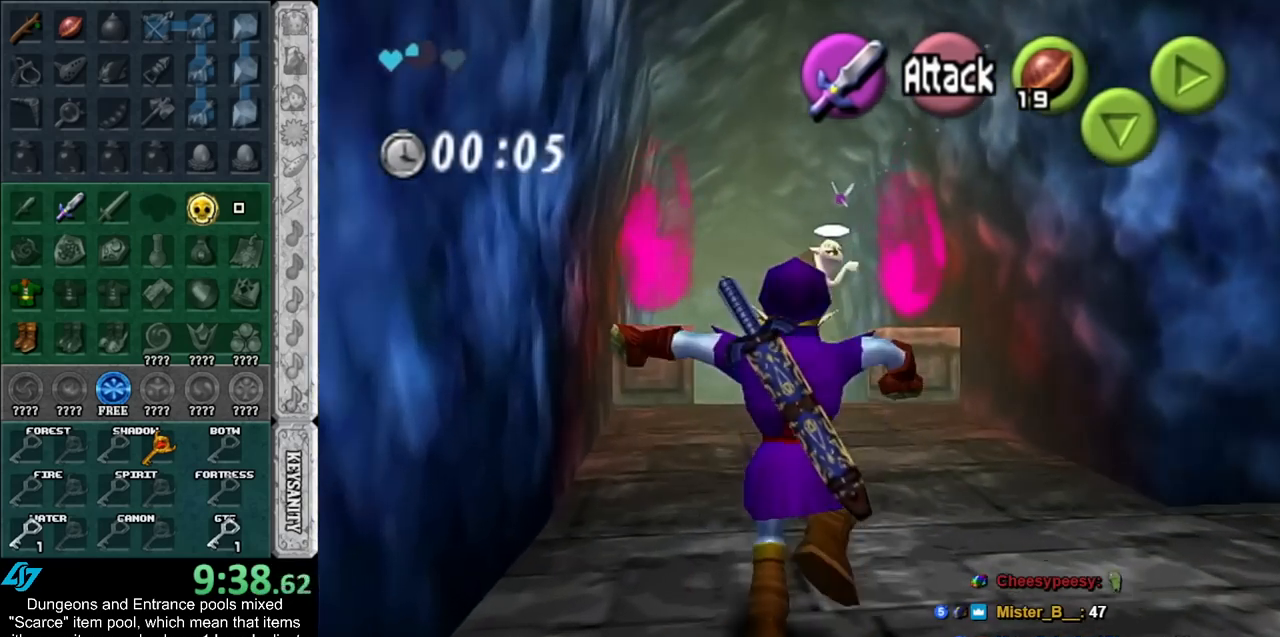
{"buttons": [], "left_stick": "up", "right_stick": "center", "events": []}
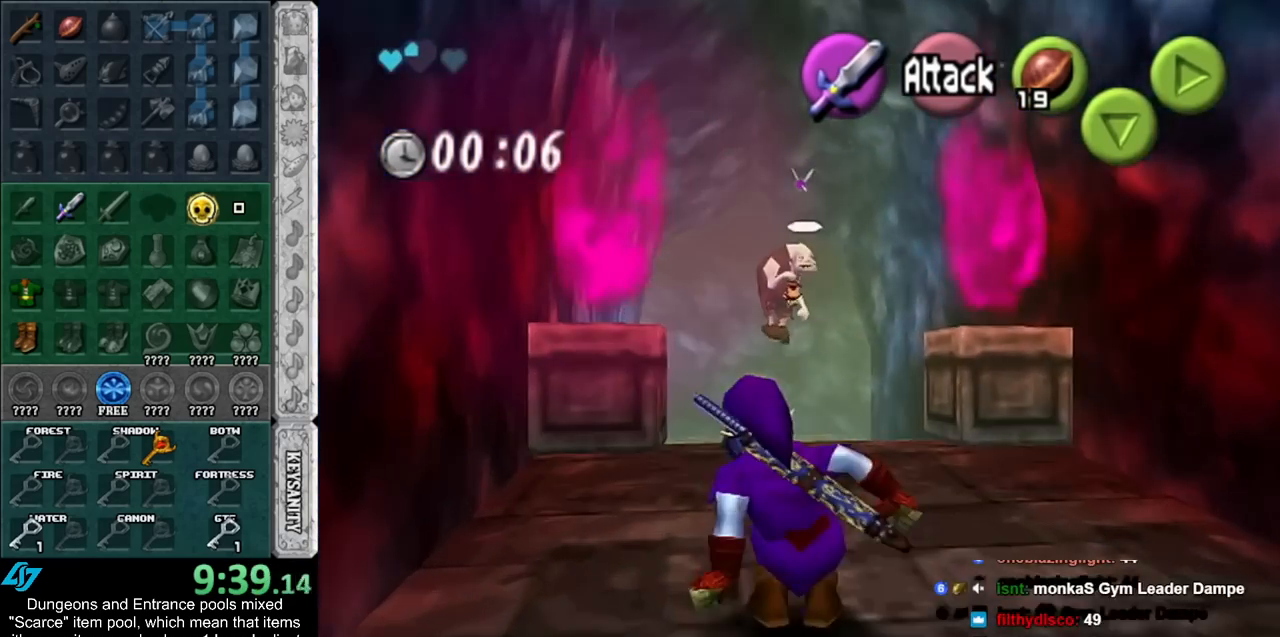
{"buttons": [], "left_stick": "up", "right_stick": "center", "events": [[67, "A", "down"], [283, "A", "up"]]}
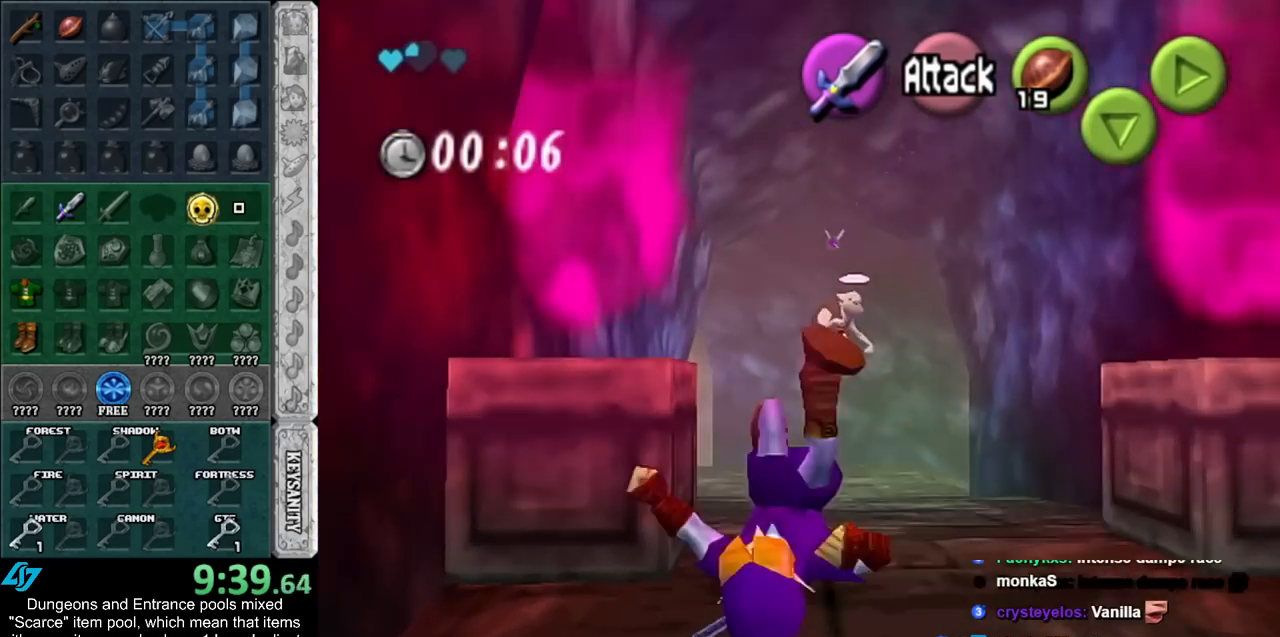
{"buttons": ["A"], "left_stick": "up", "right_stick": "center", "events": [[367, "A", "down"]]}
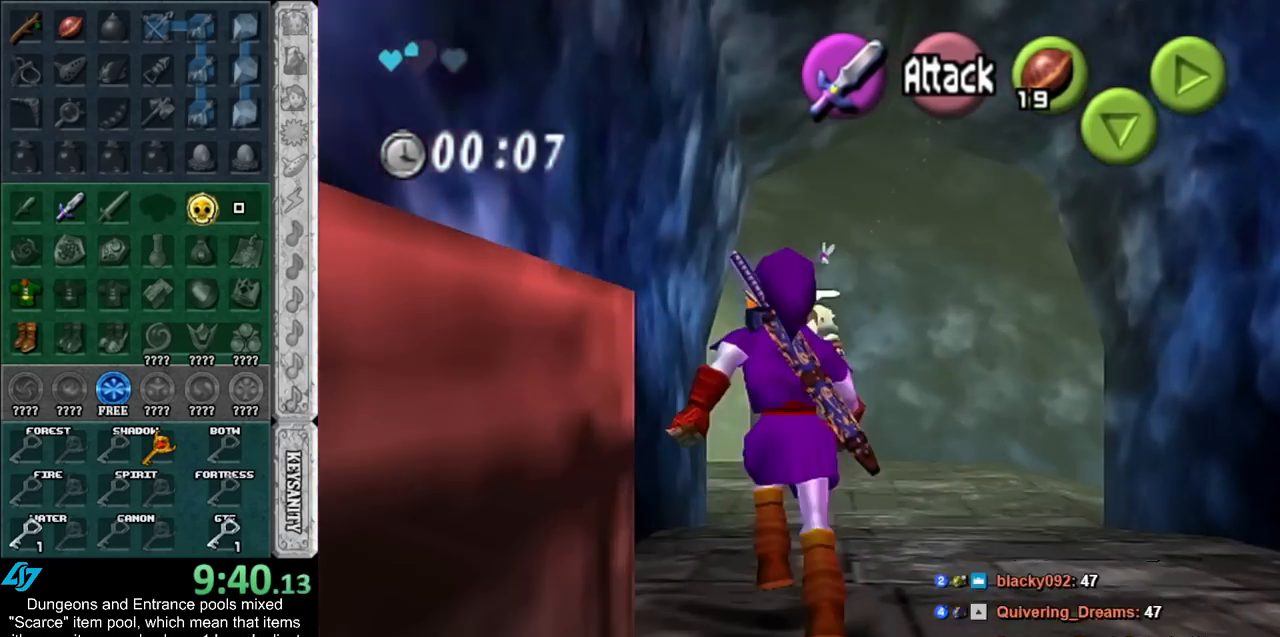
{"buttons": [], "left_stick": "up", "right_stick": "center", "events": [[50, "A", "up"]]}
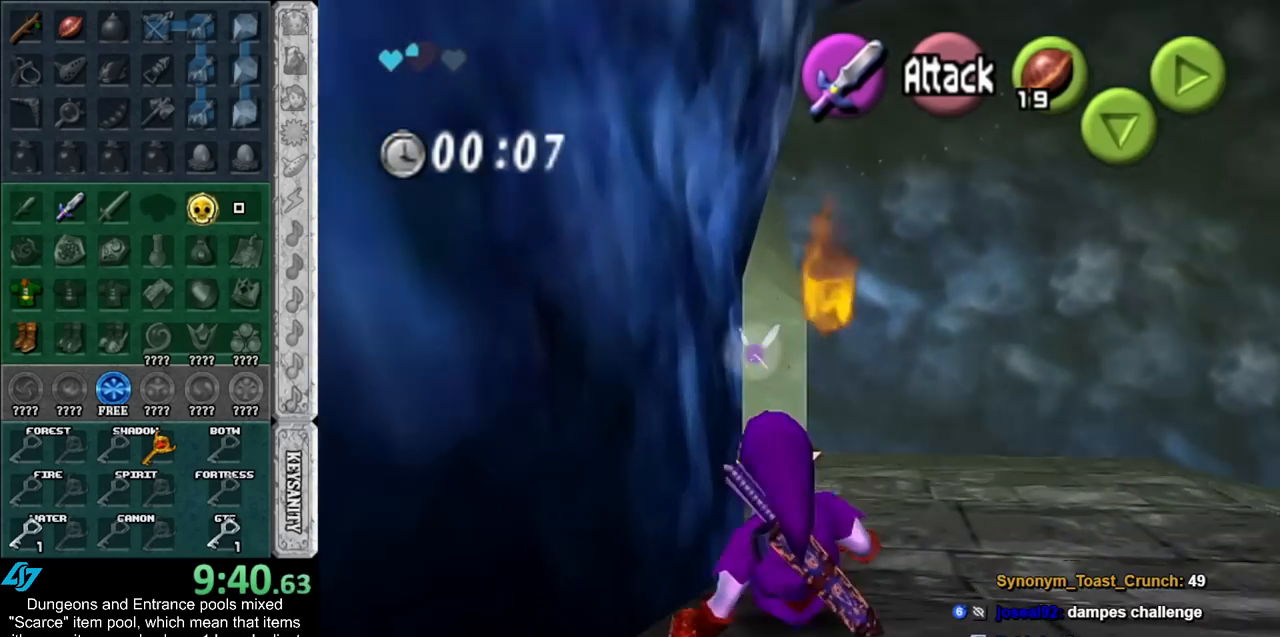
{"buttons": [], "left_stick": "up", "right_stick": "center", "events": [[217, "A", "down"], [467, "A", "up"]]}
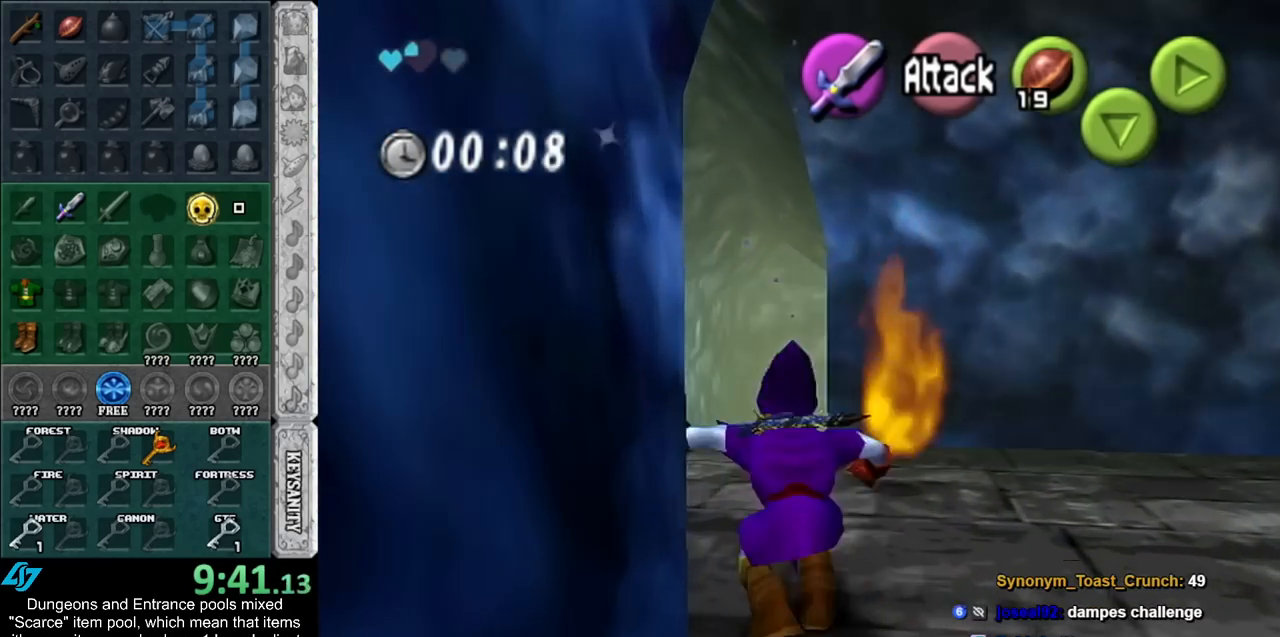
{"buttons": [], "left_stick": "up", "right_stick": "center", "events": []}
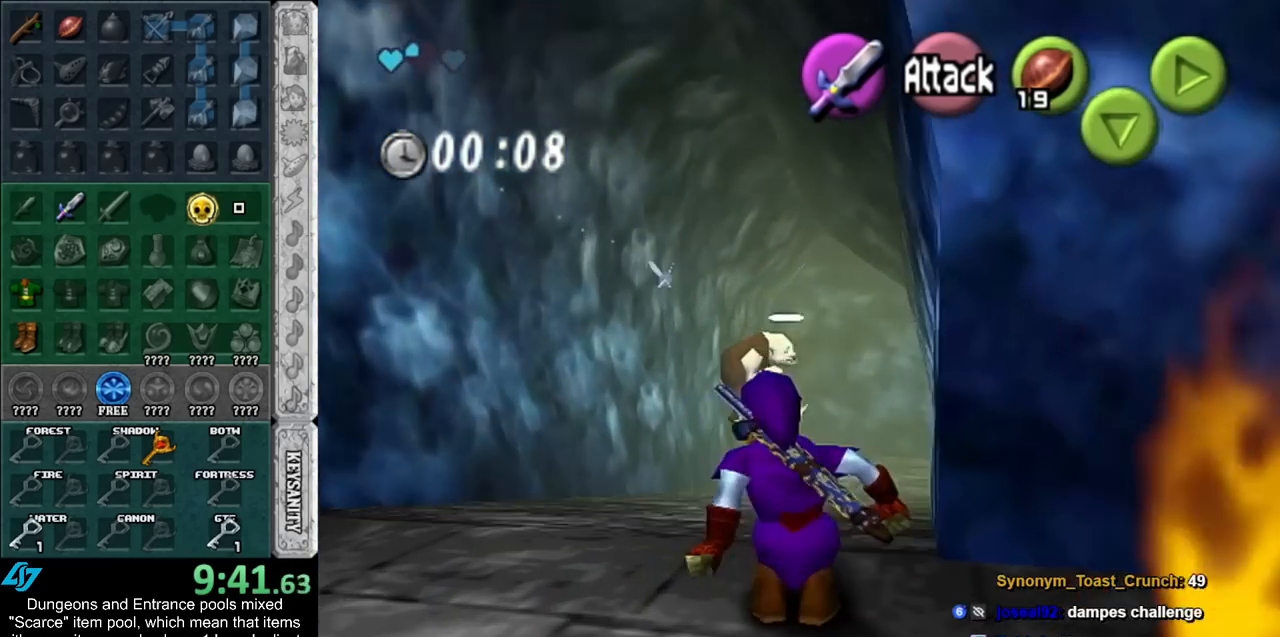
{"buttons": [], "left_stick": "up", "right_stick": "center", "events": [[67, "A", "down"], [217, "A", "up"]]}
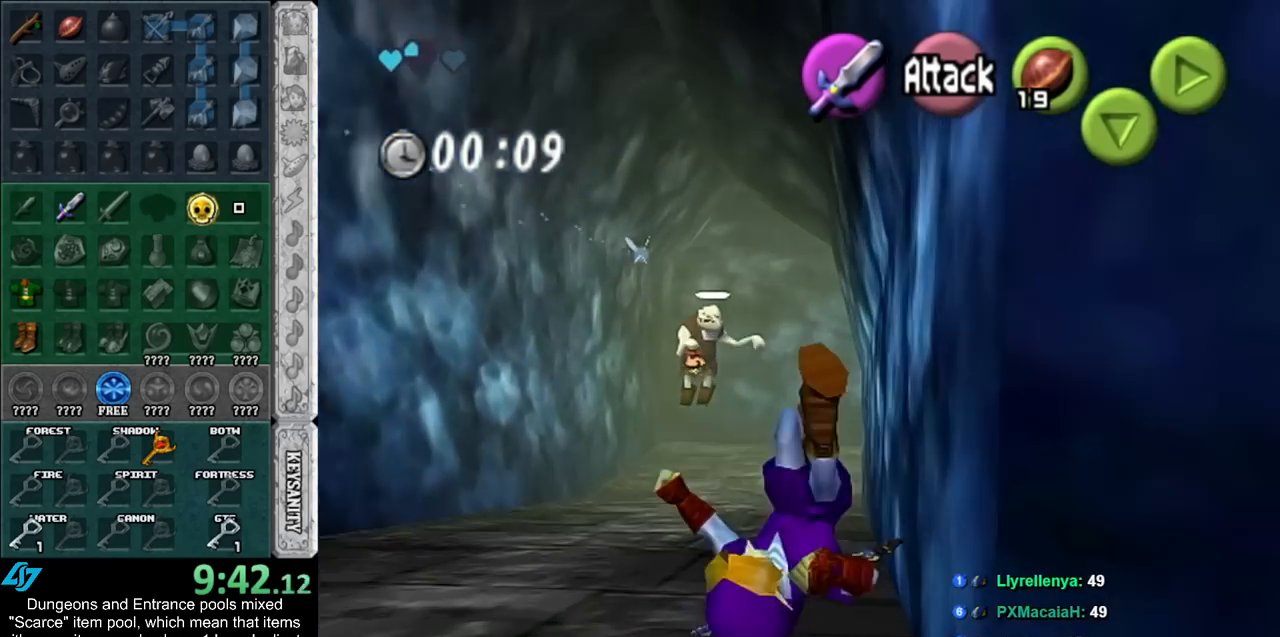
{"buttons": ["A"], "left_stick": "up", "right_stick": "center", "events": [[350, "A", "down"]]}
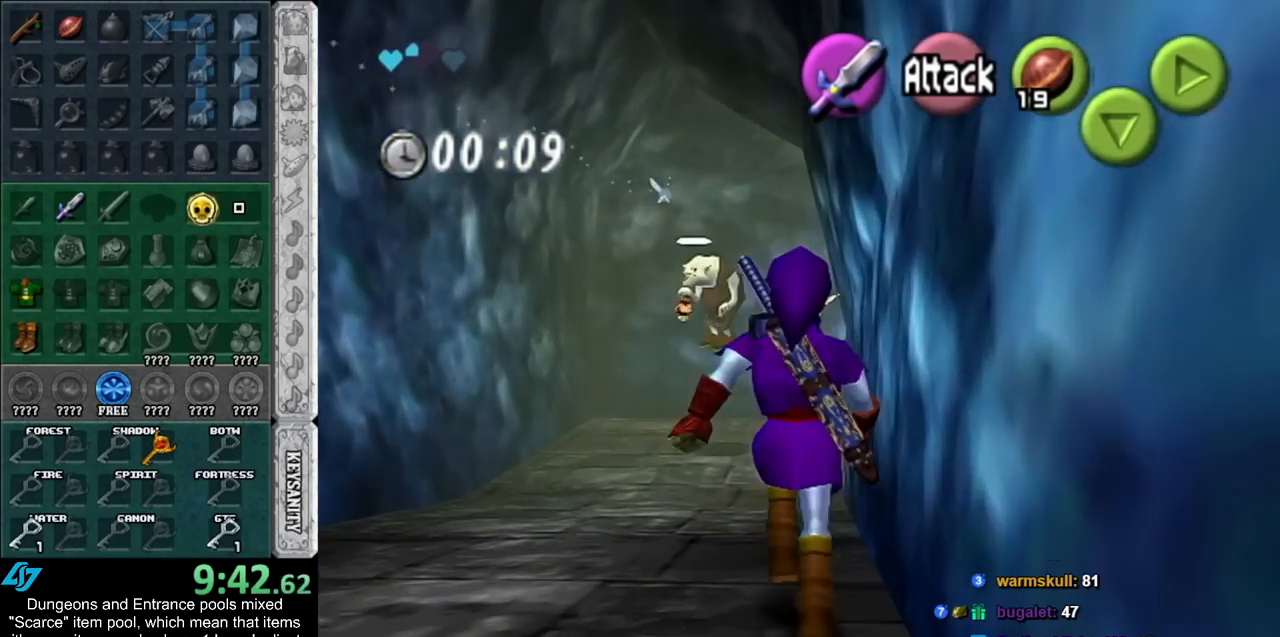
{"buttons": [], "left_stick": "up", "right_stick": "center", "events": [[33, "A", "up"]]}
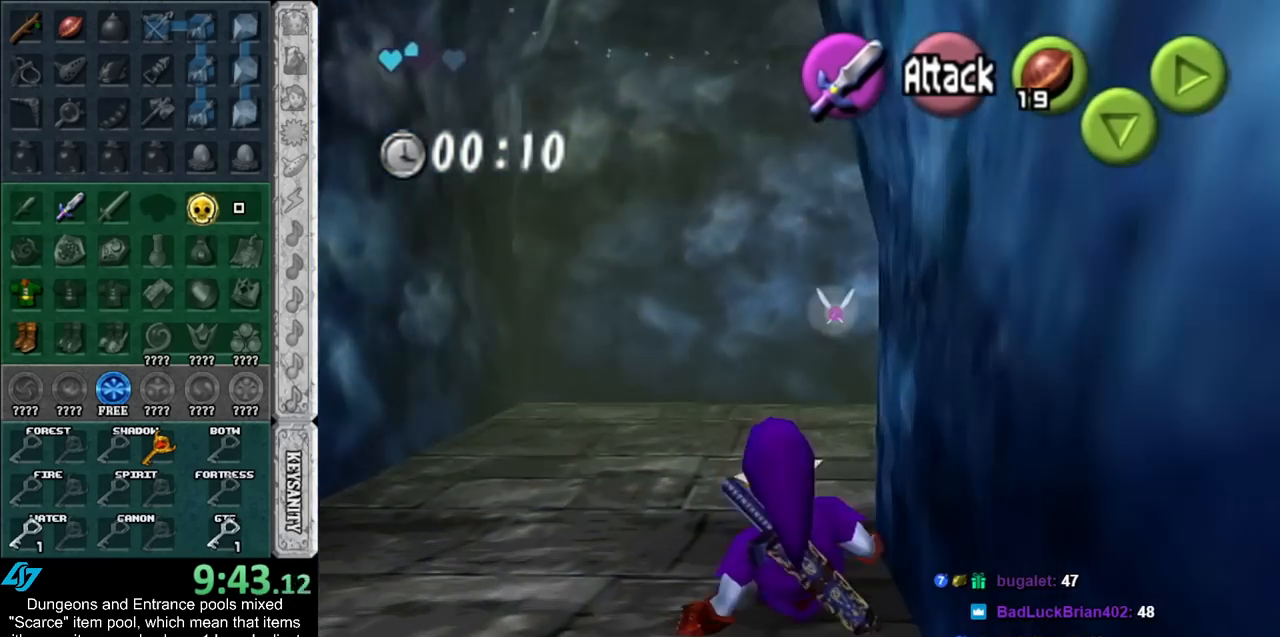
{"buttons": ["A"], "left_stick": "up-right", "right_stick": "center", "events": [[150, "left_stick", "up-right"], [333, "A", "down"]]}